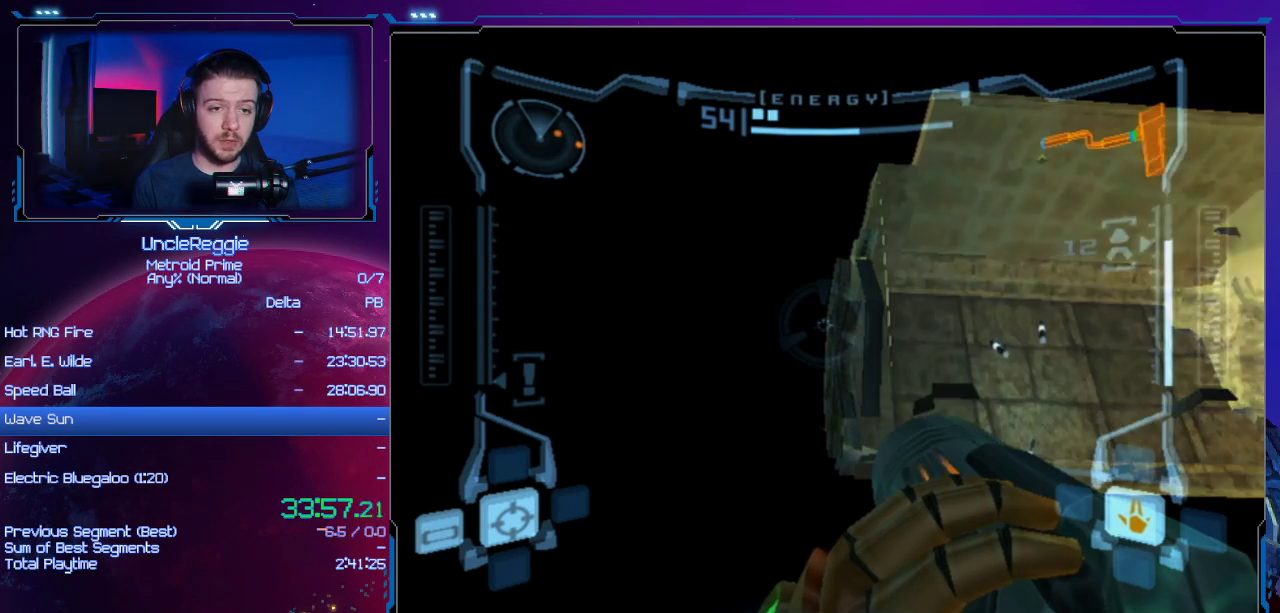
Gameplay with a controller (Nintendo layout); each line is a JSON object with the inputs held at the frame after it. "events" lists button and stick changes between this image and that frame as [ms after this image, input, new state], when the widget could be followed in between. Not read: L3 R3.
{"buttons": ["L1", "R1"], "left_stick": "down", "right_stick": "center", "events": []}
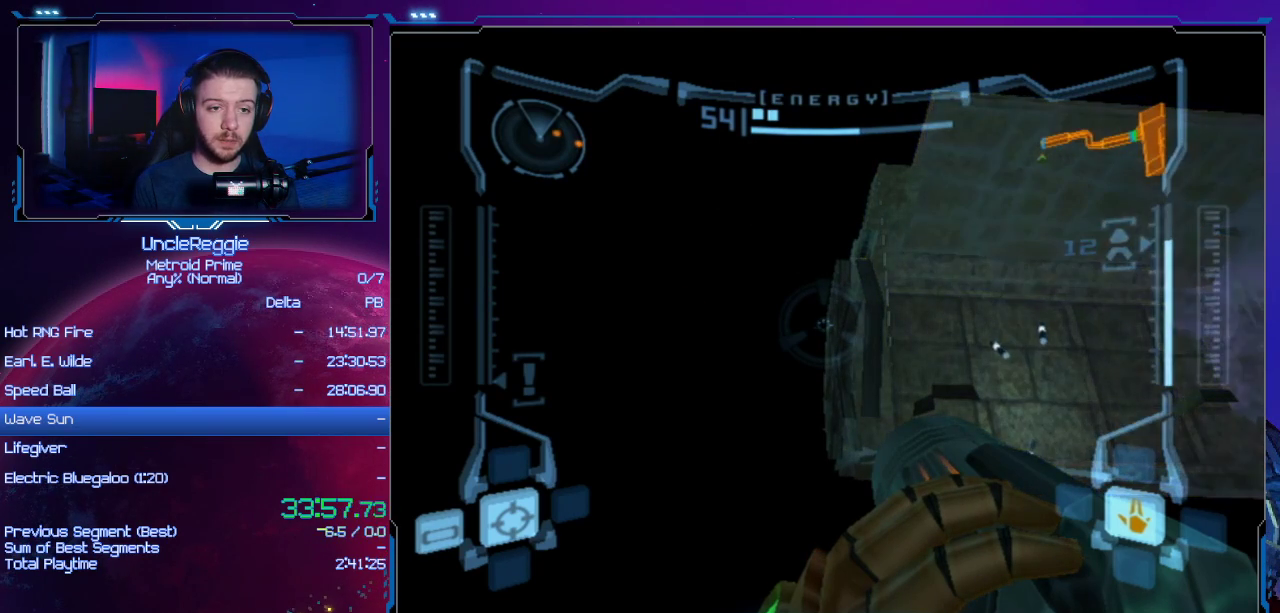
{"buttons": ["L1", "R1"], "left_stick": "down", "right_stick": "center", "events": []}
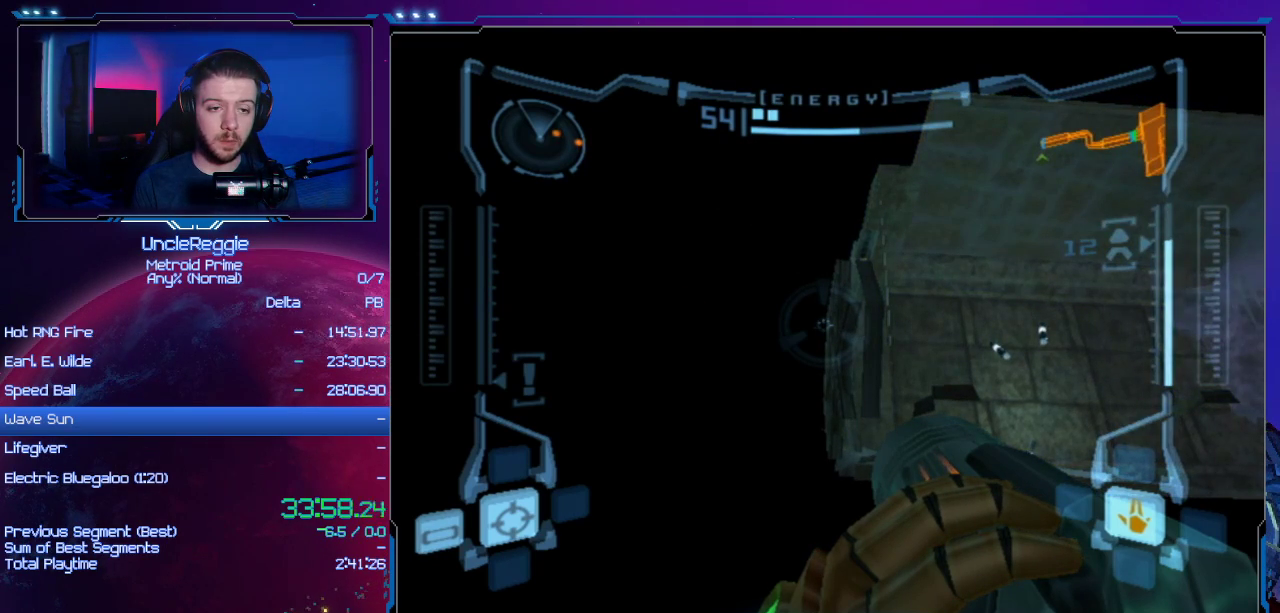
{"buttons": ["L1", "R1"], "left_stick": "down", "right_stick": "center", "events": []}
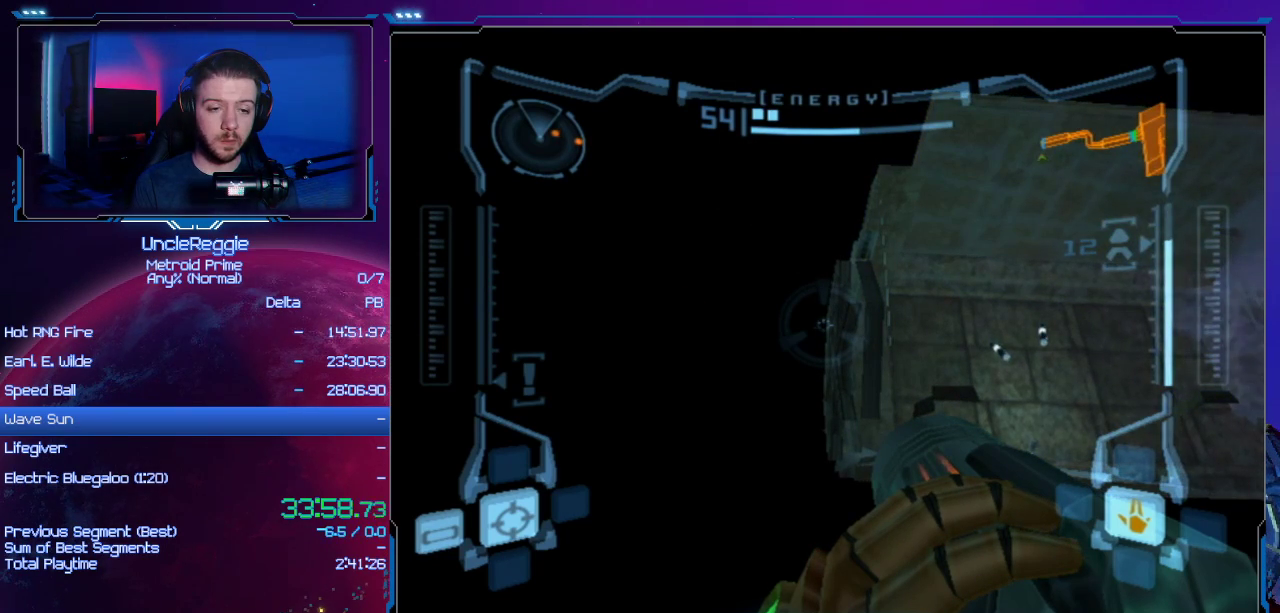
{"buttons": ["L1", "R1"], "left_stick": "down", "right_stick": "center", "events": []}
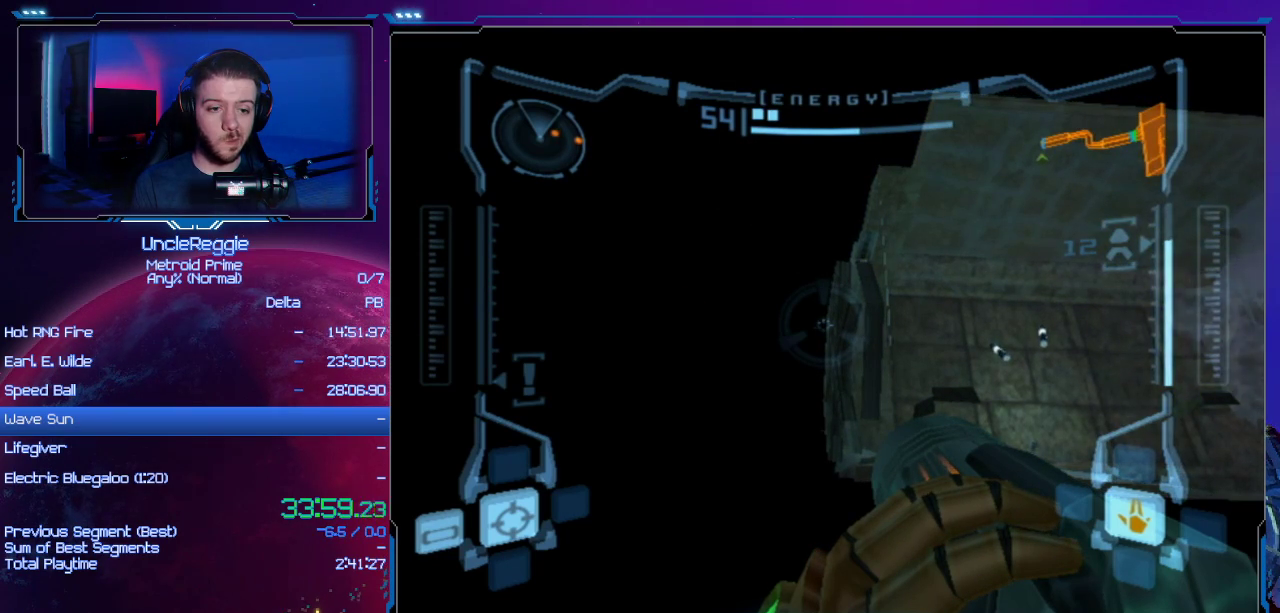
{"buttons": ["L1", "R1"], "left_stick": "down", "right_stick": "center", "events": []}
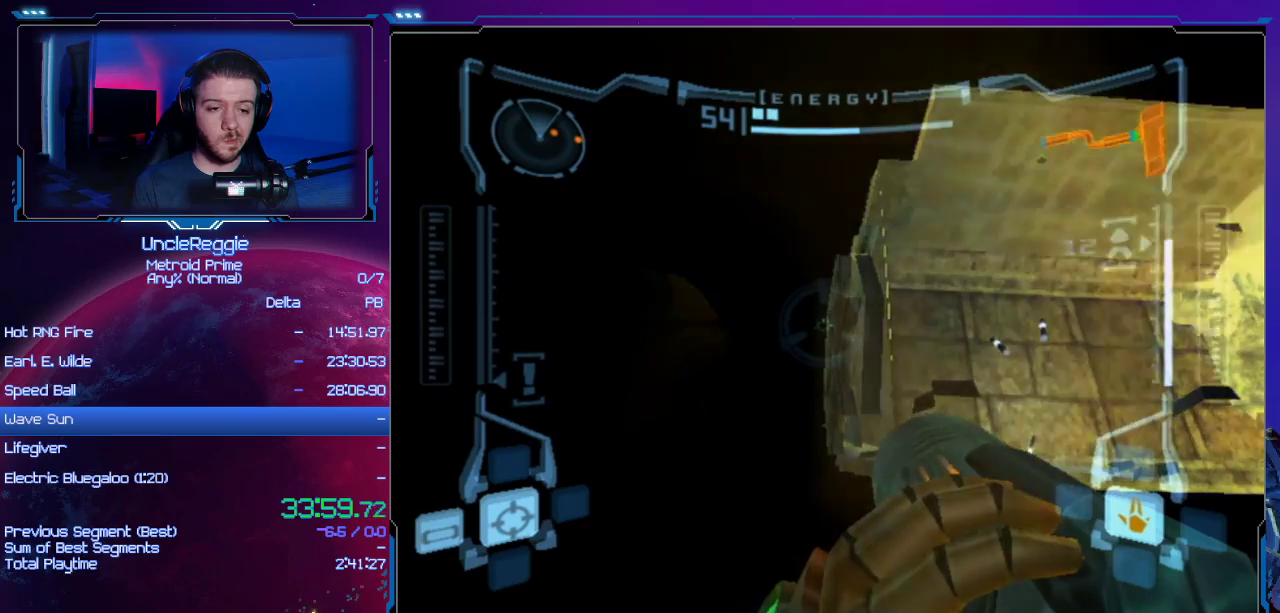
{"buttons": ["L1", "R1"], "left_stick": "down-left", "right_stick": "center", "events": [[183, "left_stick", "down-left"]]}
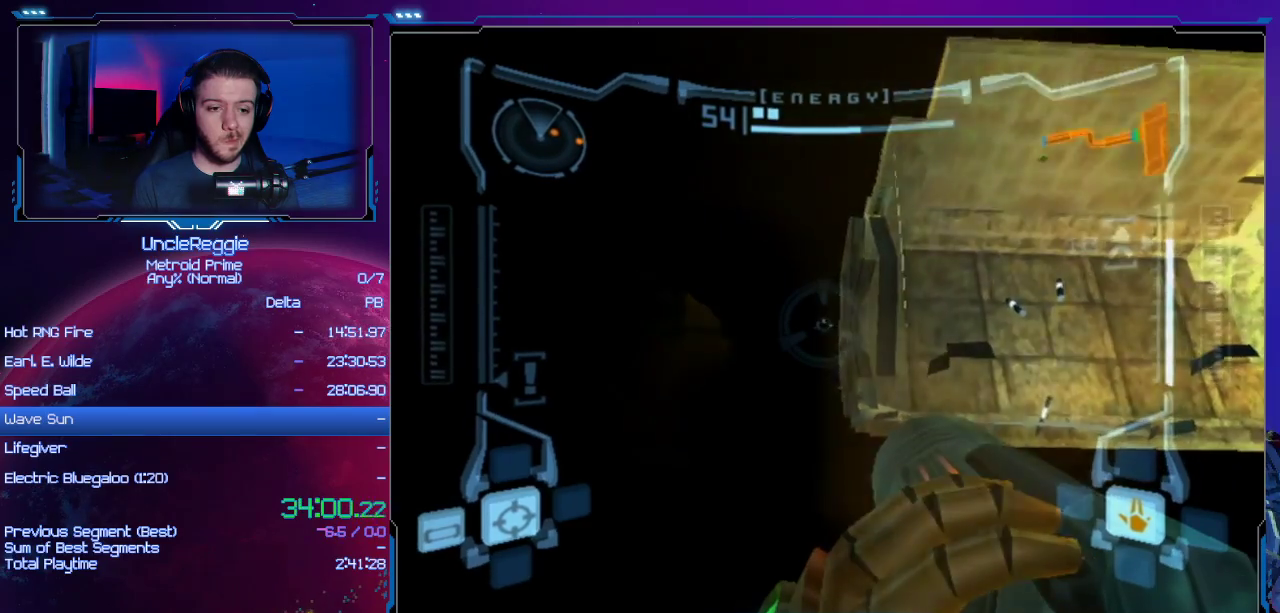
{"buttons": ["L1", "R1"], "left_stick": "down-left", "right_stick": "center", "events": []}
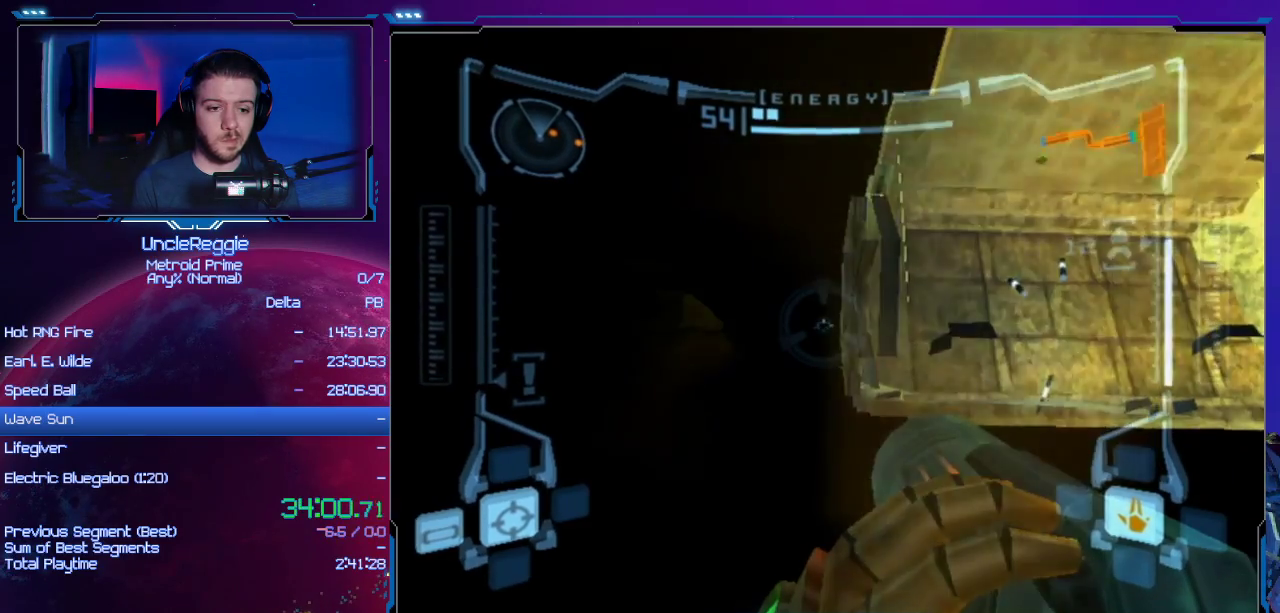
{"buttons": ["L1", "R1"], "left_stick": "down", "right_stick": "center", "events": [[16, "left_stick", "down"]]}
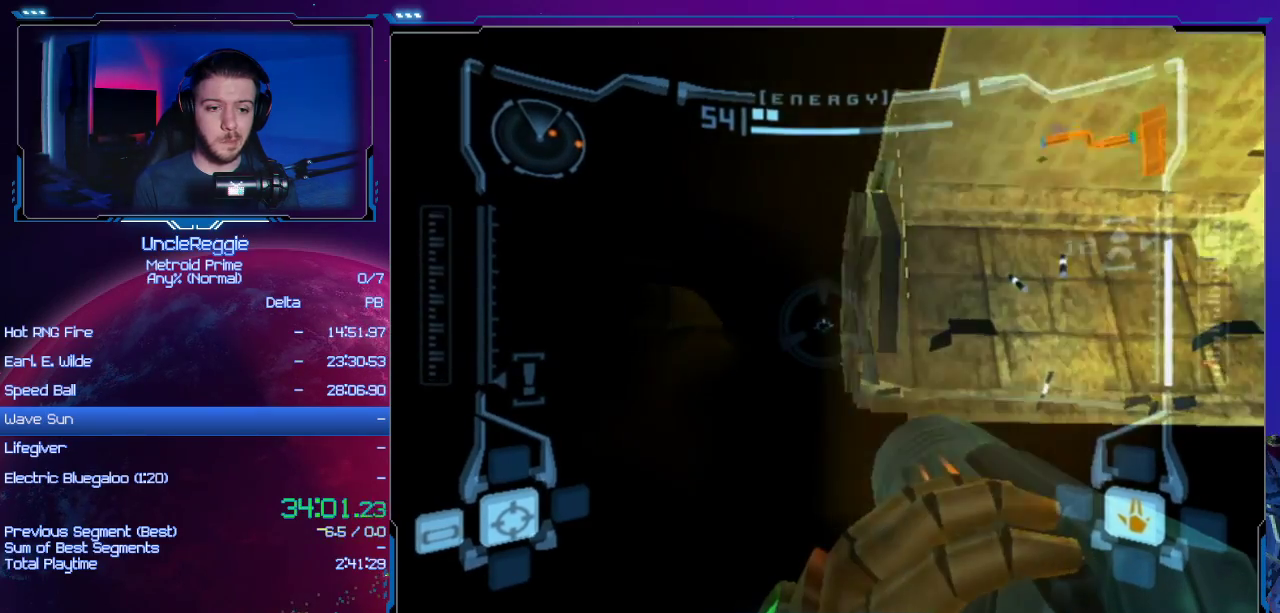
{"buttons": ["L1", "R1"], "left_stick": "down", "right_stick": "center", "events": []}
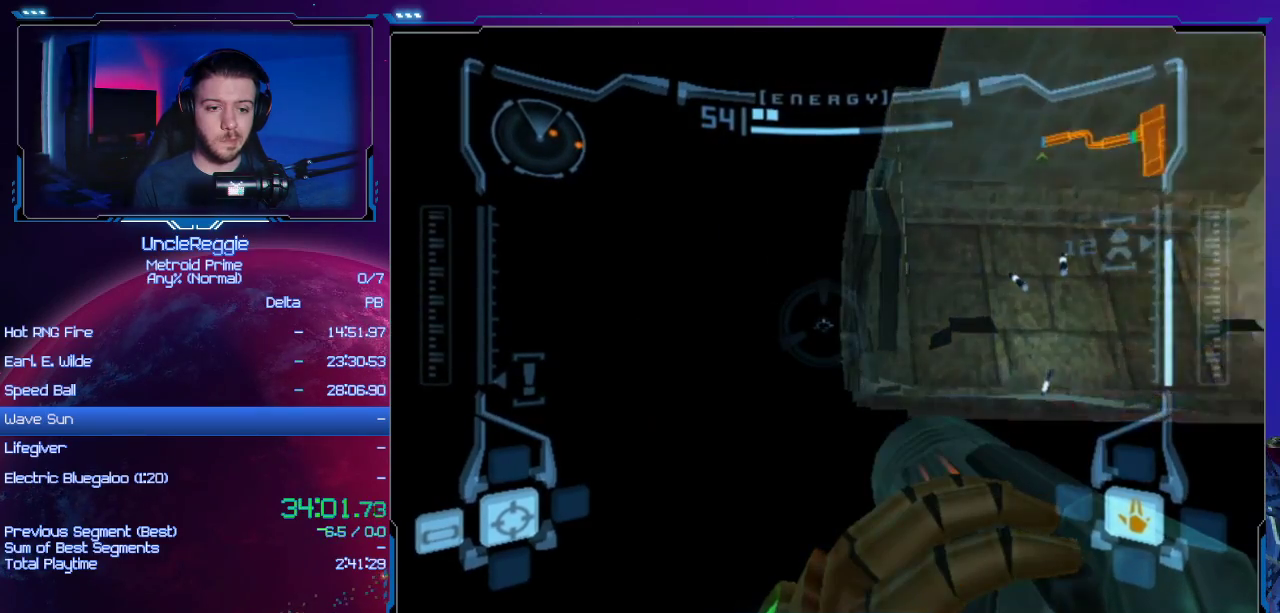
{"buttons": ["L1", "R1"], "left_stick": "down", "right_stick": "center", "events": []}
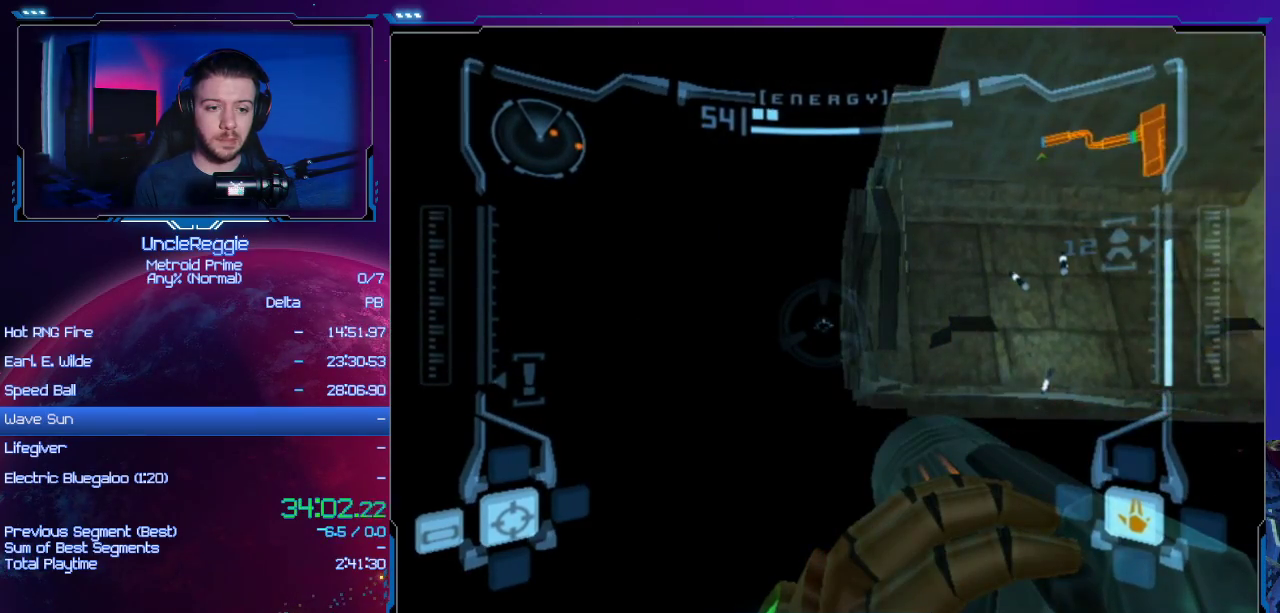
{"buttons": ["L1", "R1"], "left_stick": "down", "right_stick": "center", "events": []}
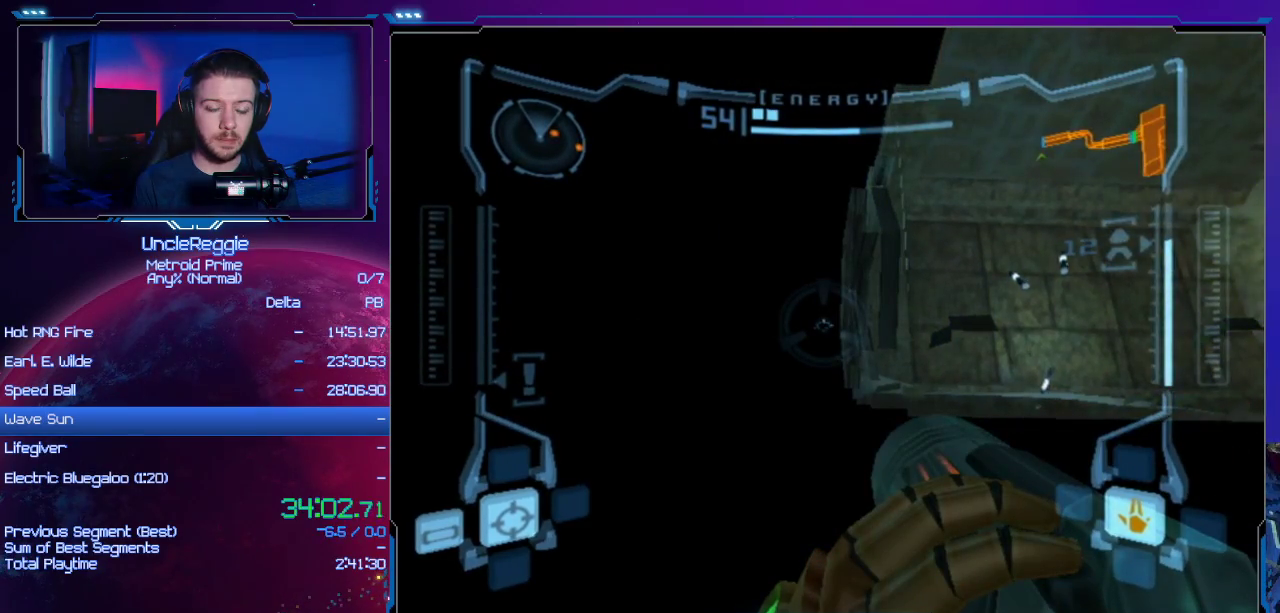
{"buttons": ["L1", "R1"], "left_stick": "down", "right_stick": "center", "events": []}
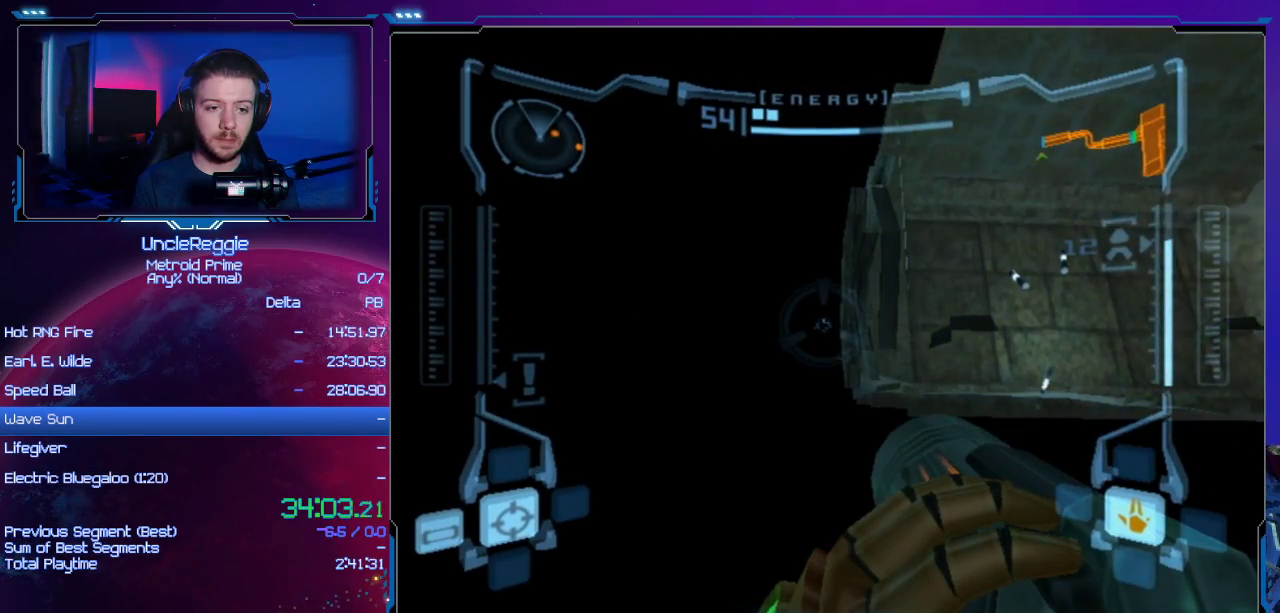
{"buttons": ["L1", "R1"], "left_stick": "down", "right_stick": "center", "events": []}
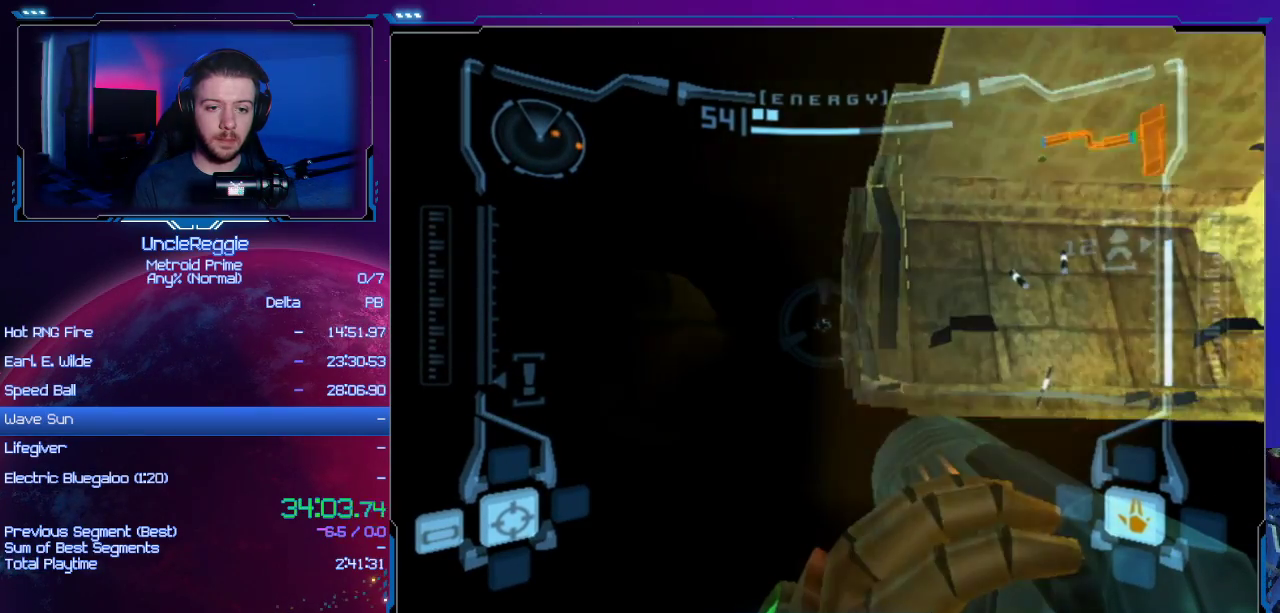
{"buttons": ["L1", "R1"], "left_stick": "down", "right_stick": "center", "events": [[350, "START", "down"], [500, "START", "up"]]}
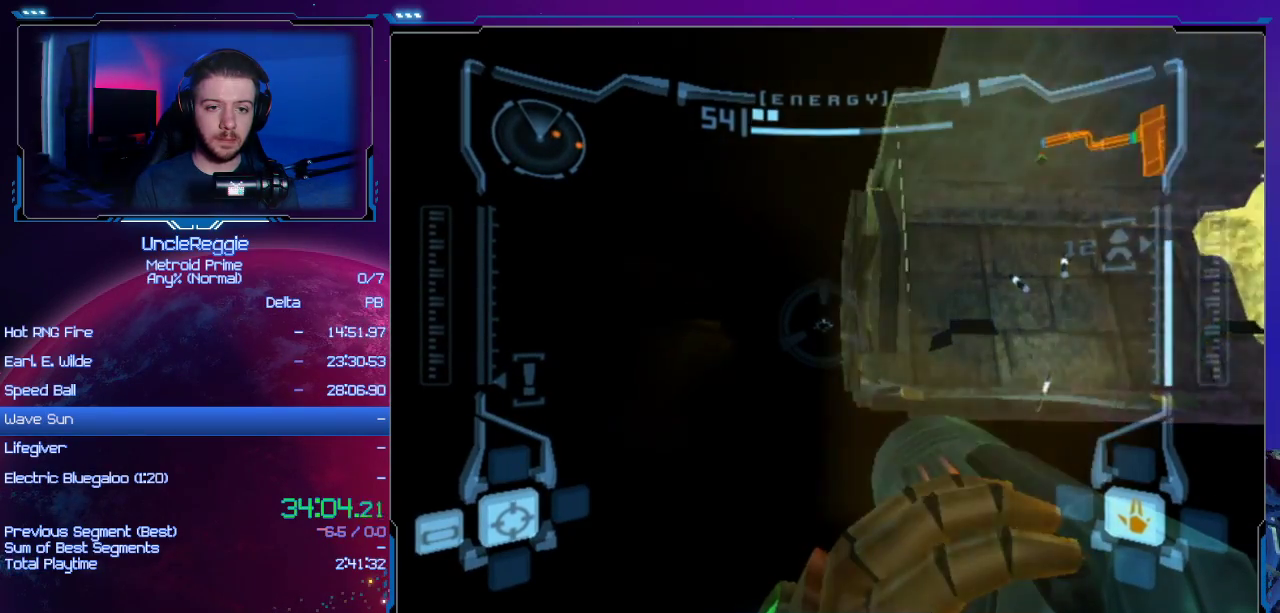
{"buttons": ["L1", "R1"], "left_stick": "down", "right_stick": "center", "events": []}
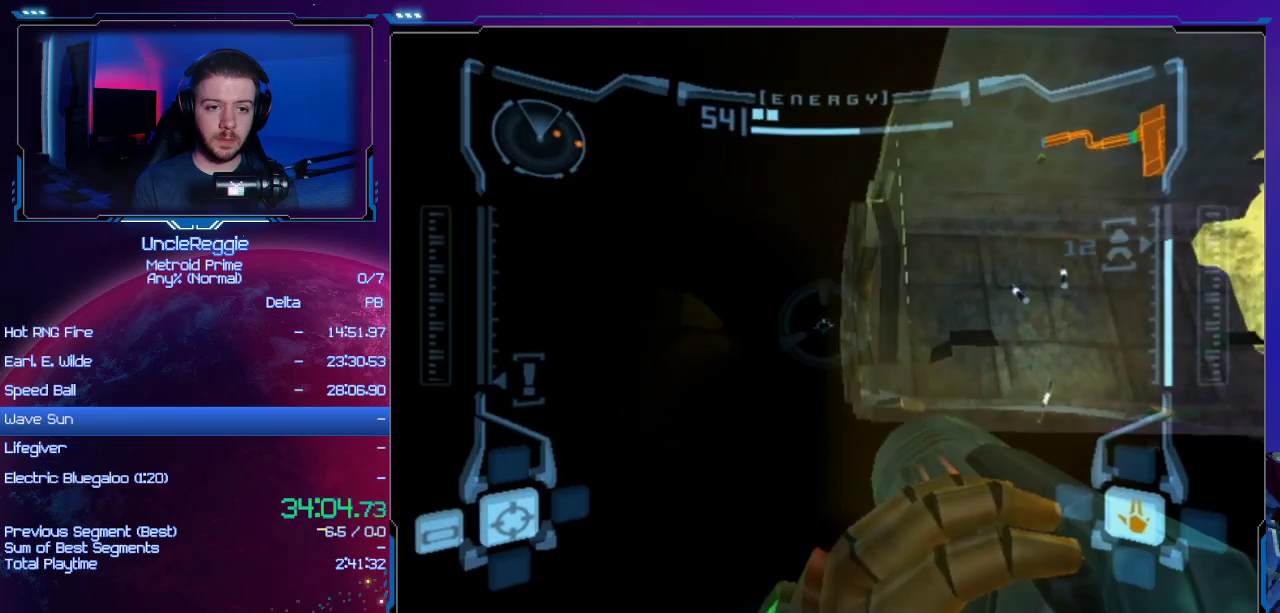
{"buttons": ["L1", "R1"], "left_stick": "down", "right_stick": "center", "events": []}
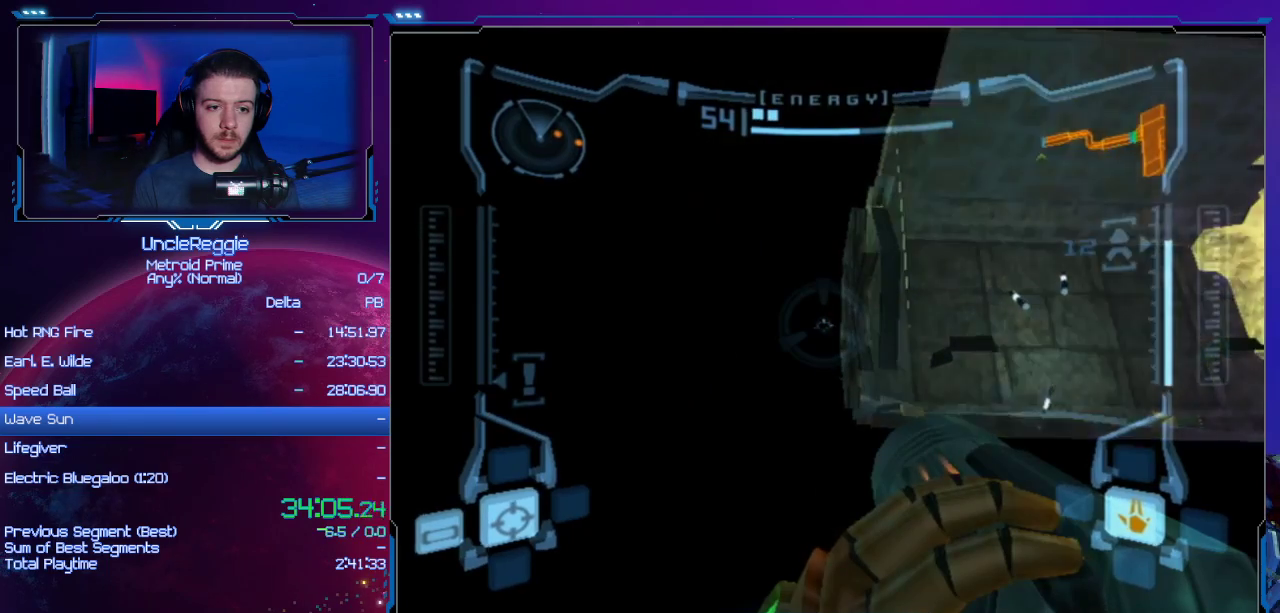
{"buttons": ["L1", "R1"], "left_stick": "down", "right_stick": "center", "events": []}